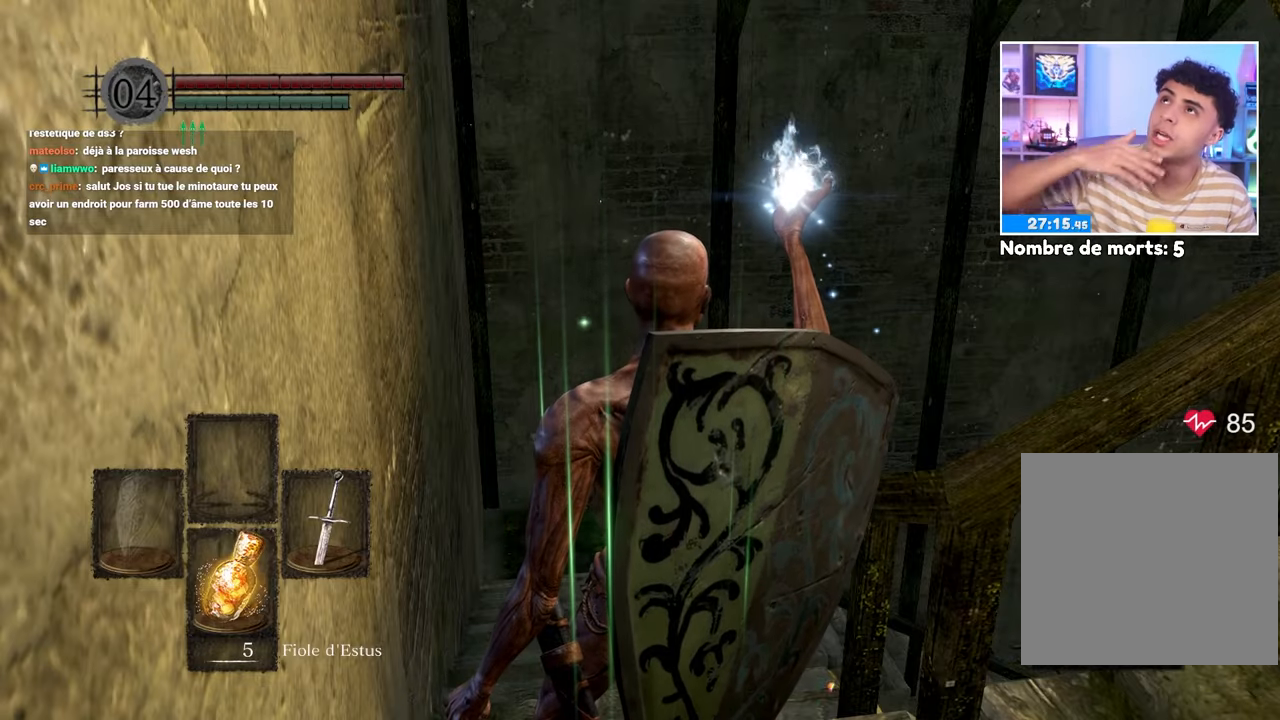
Gameplay with a controller (Xbox layout); each line is a JSON object with the inputs held at the frame after it (dt_ms = milliseconds from this image to that frame). "events" lists button and stick changes between this image and that frame as [ms after this image, input, new state], when the widget could be followed in between. Not read: L3 R3.
{"dt_ms": 500, "buttons": [], "left_stick": "center", "right_stick": "center", "events": []}
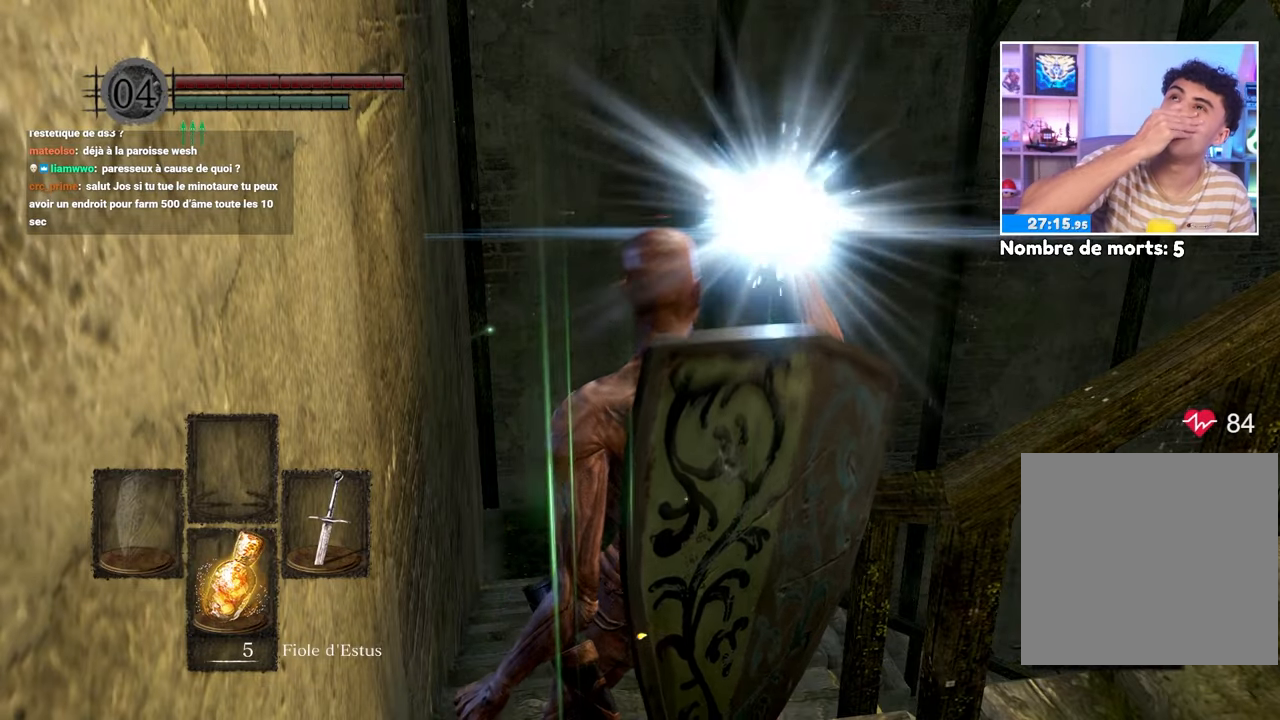
{"dt_ms": 500, "buttons": [], "left_stick": "center", "right_stick": "center", "events": []}
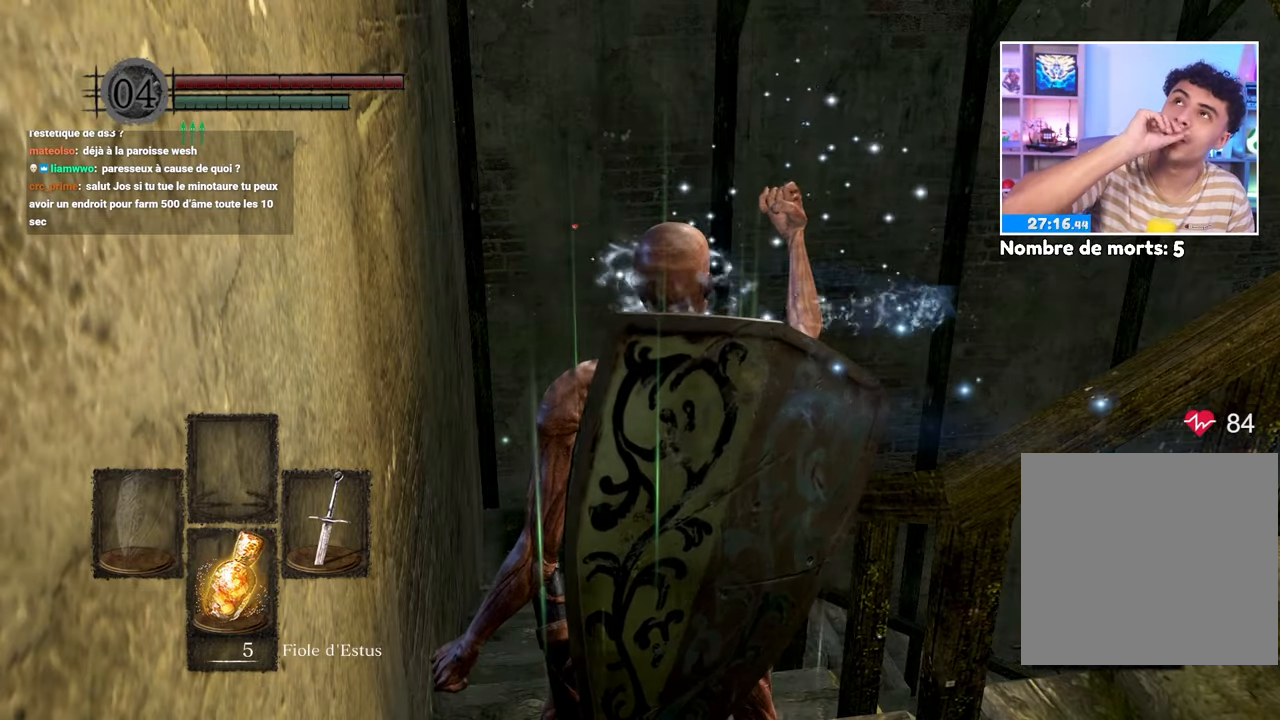
{"dt_ms": 500, "buttons": [], "left_stick": "center", "right_stick": "center", "events": []}
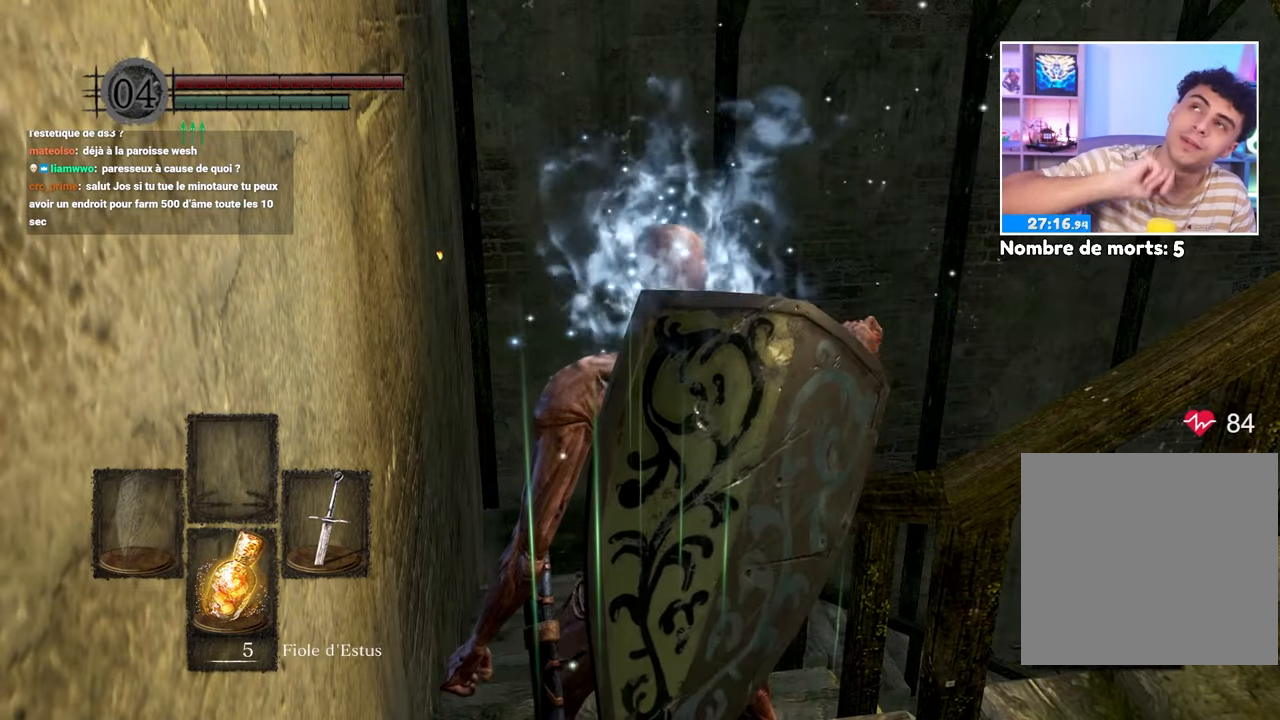
{"dt_ms": 500, "buttons": [], "left_stick": "up", "right_stick": "center", "events": [[350, "left_stick", "up"]]}
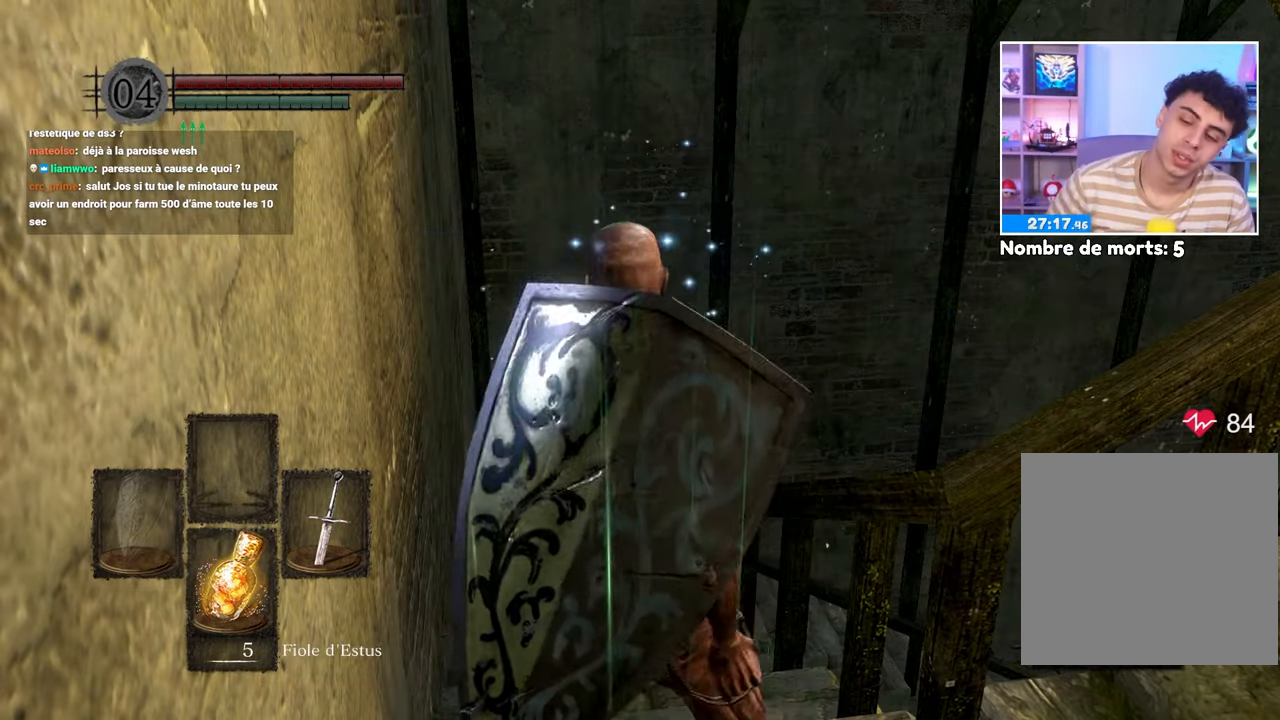
{"dt_ms": 500, "buttons": [], "left_stick": "up", "right_stick": "center", "events": []}
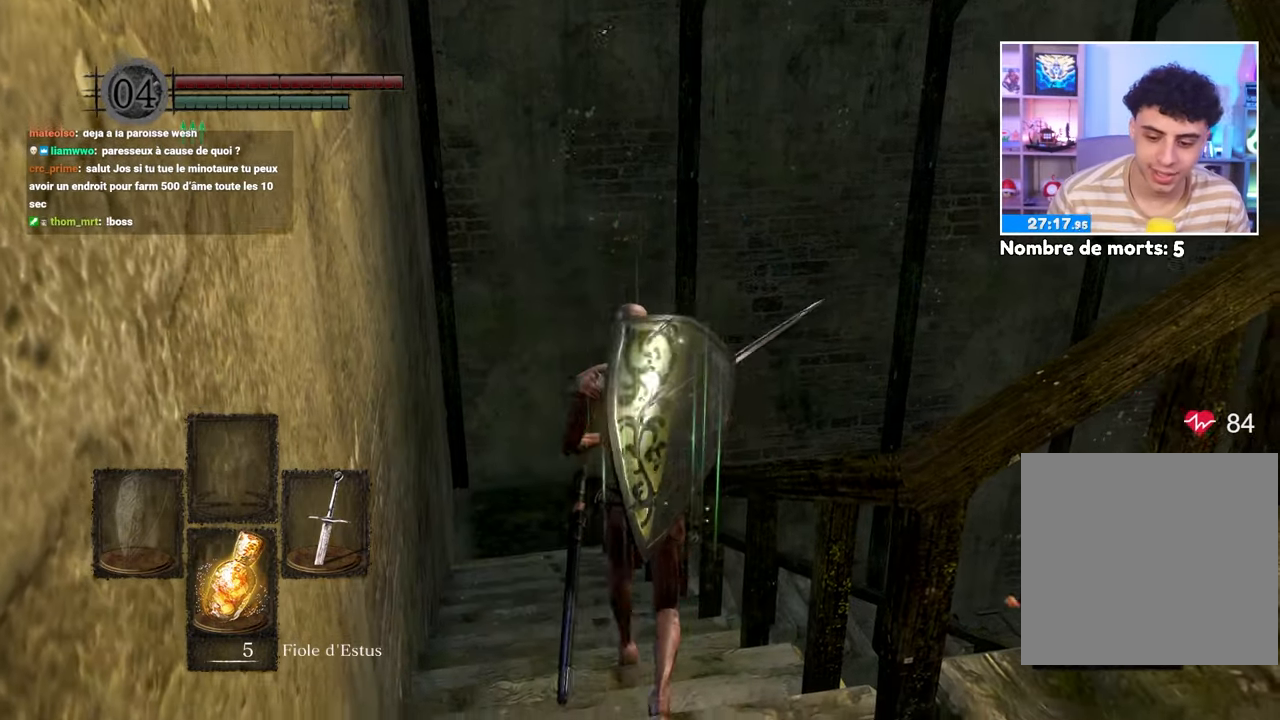
{"dt_ms": 500, "buttons": [], "left_stick": "up", "right_stick": "center"}
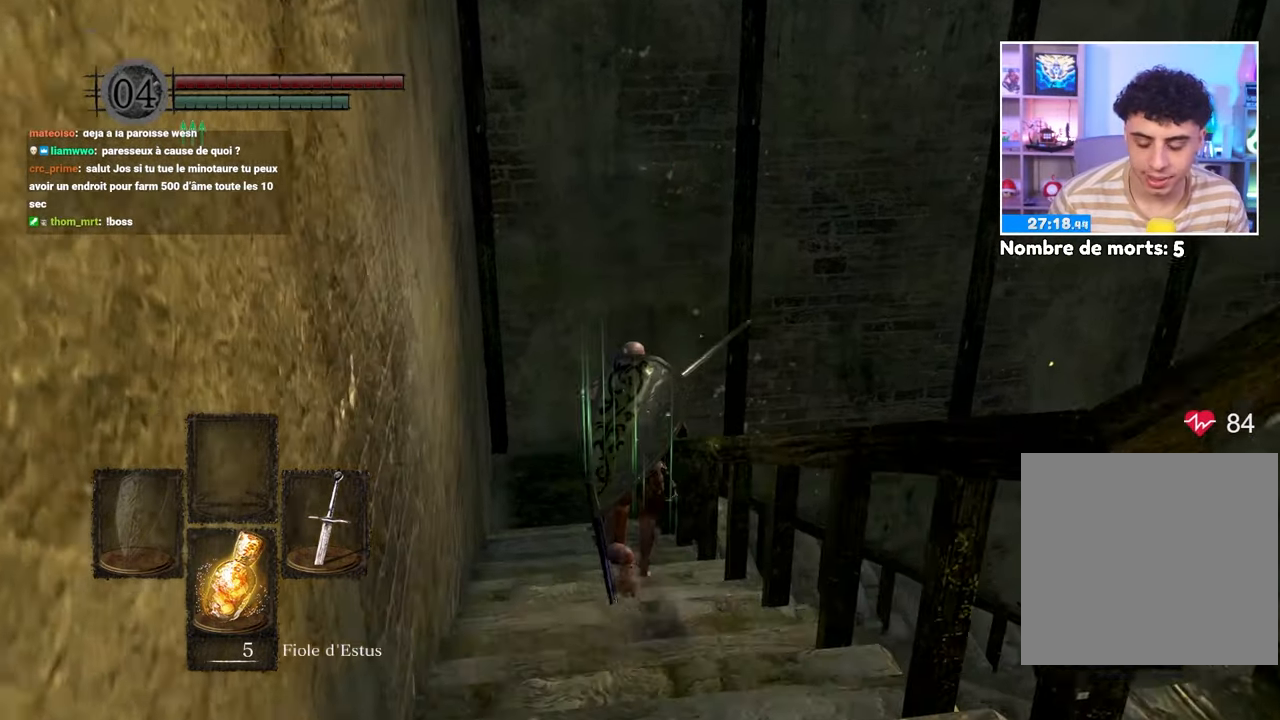
{"dt_ms": 500, "buttons": [], "left_stick": "up", "right_stick": "center"}
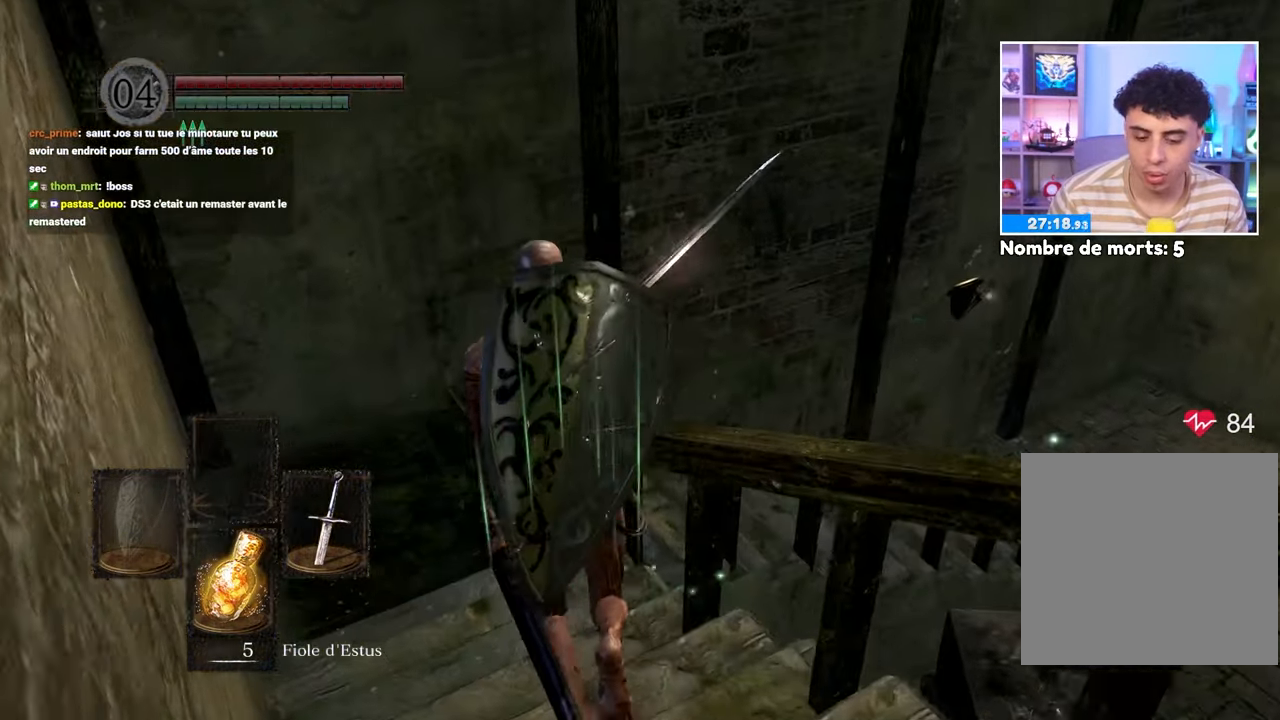
{"dt_ms": 500, "buttons": [], "left_stick": "up", "right_stick": "right", "events": [[317, "right_stick", "right"]]}
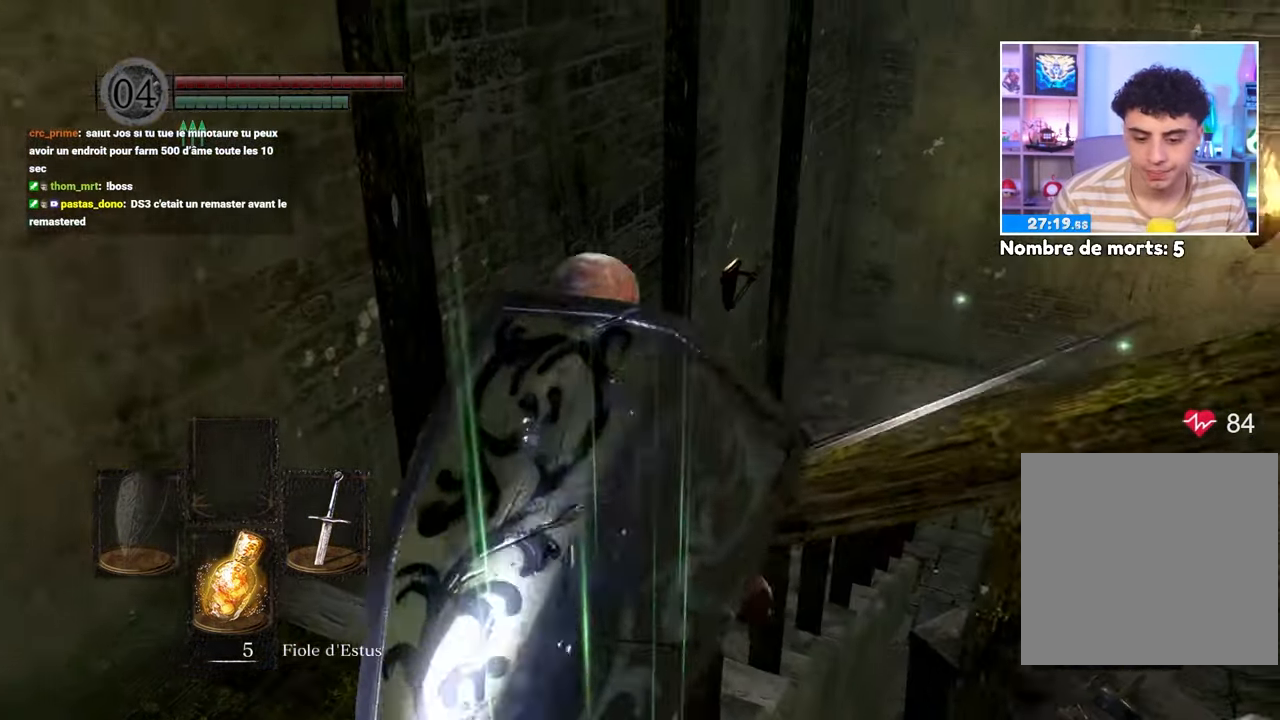
{"dt_ms": 500, "buttons": [], "left_stick": "up-right", "right_stick": "center", "events": [[17, "right_stick", "center"], [283, "left_stick", "up-left"], [300, "START", "down"], [450, "START", "up"], [500, "left_stick", "up-right"]]}
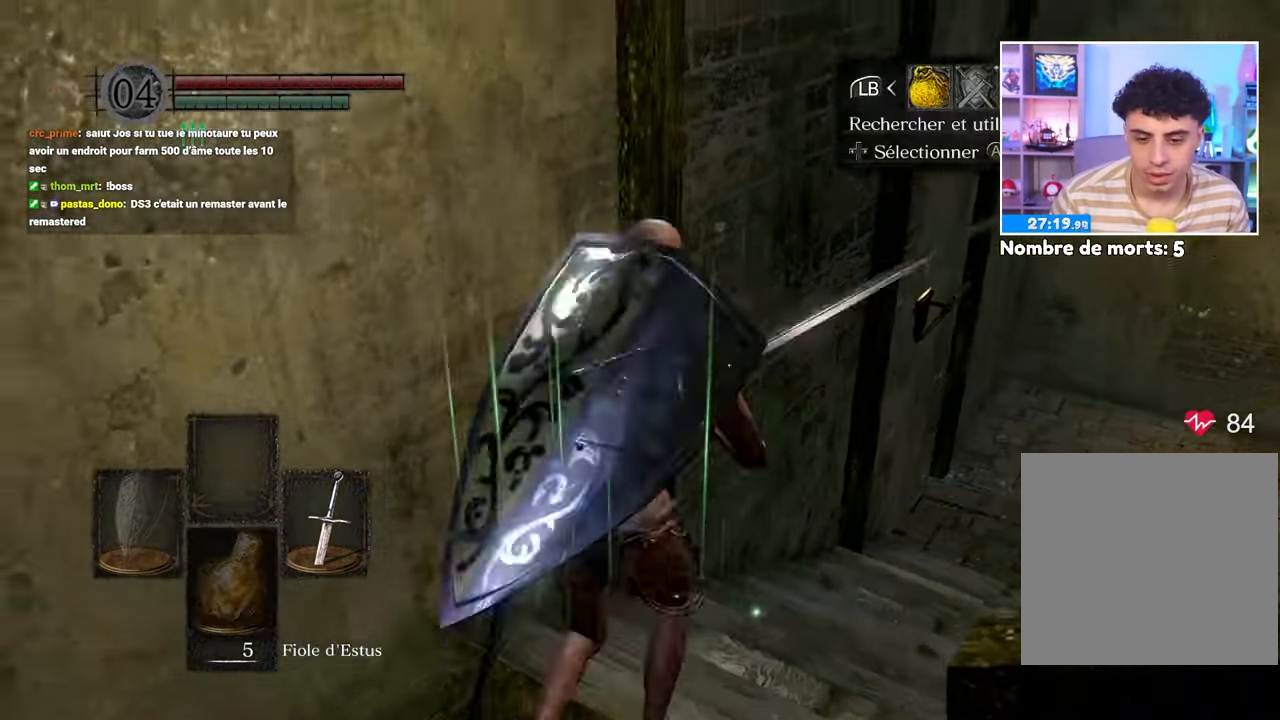
{"dt_ms": 500, "buttons": ["A"], "left_stick": "up", "right_stick": "center", "events": [[33, "right_stick", "right"], [200, "left_stick", "up"], [267, "right_stick", "center"], [417, "A", "down"]]}
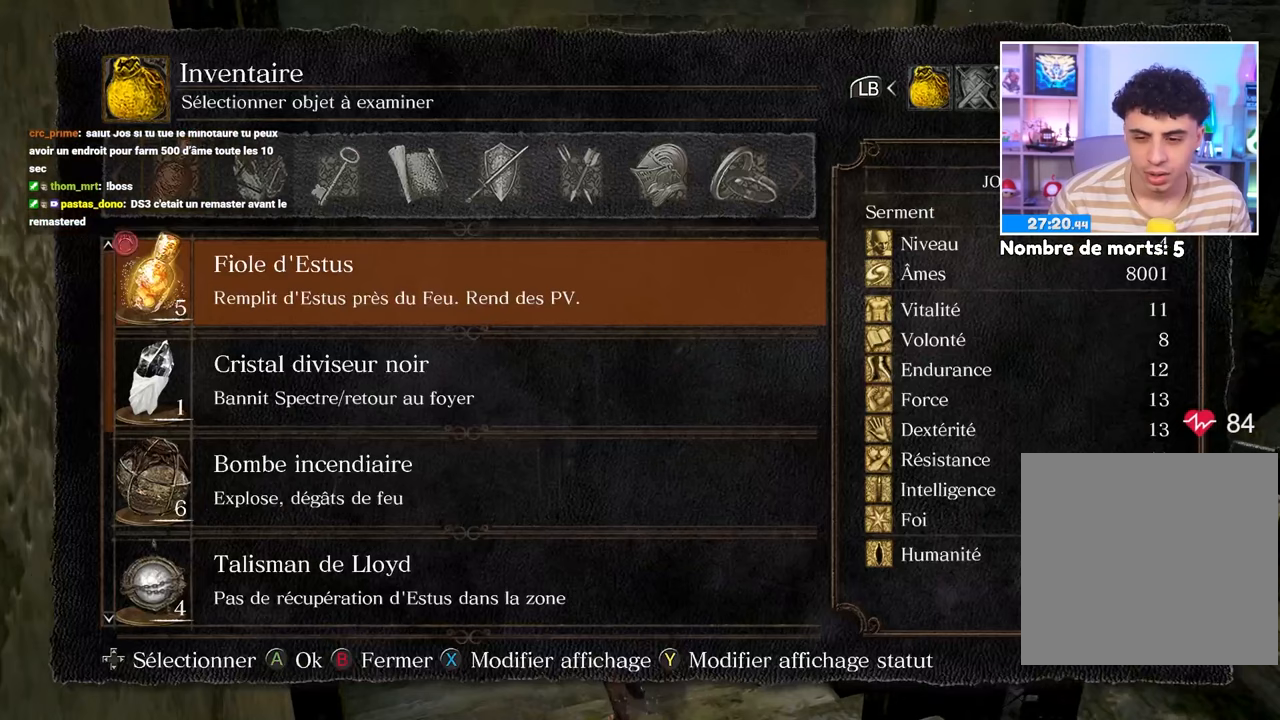
{"dt_ms": 500, "buttons": ["DPAD_UP"], "left_stick": "center", "right_stick": "center", "events": [[67, "A", "up"], [117, "left_stick", "center"], [300, "DPAD_UP", "down"], [433, "DPAD_UP", "up"], [500, "DPAD_UP", "down"]]}
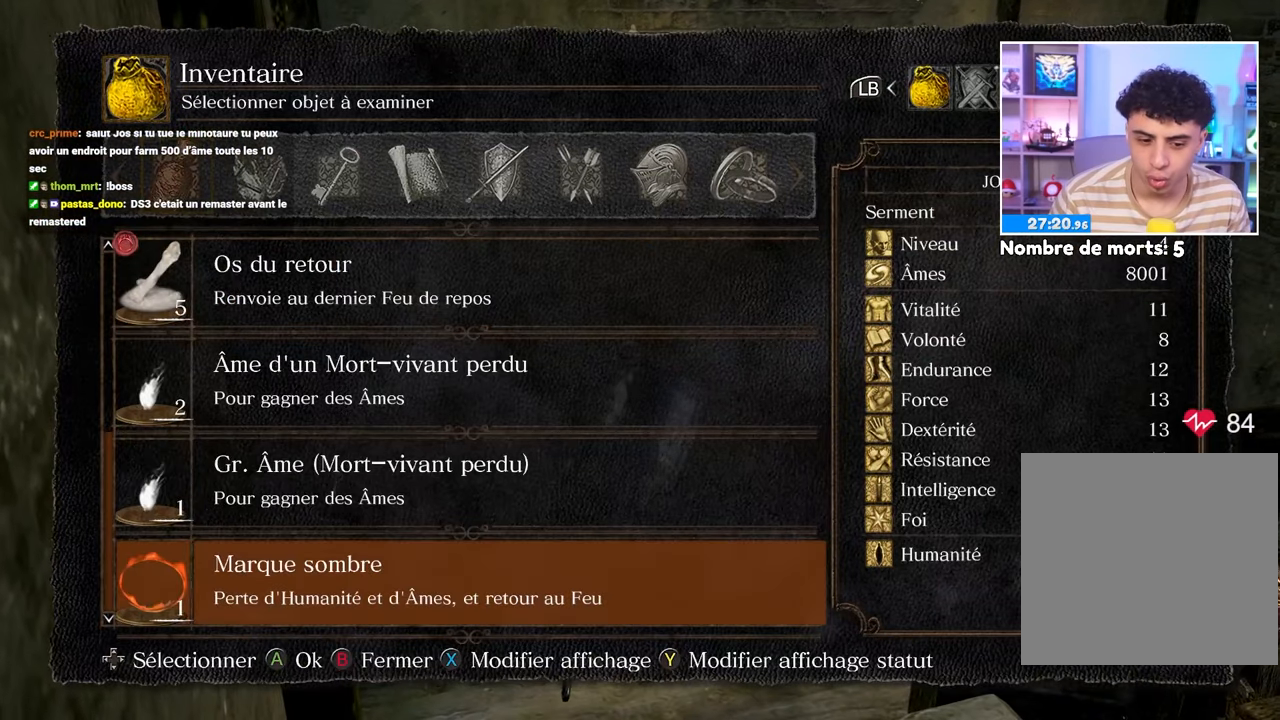
{"dt_ms": 500, "buttons": [], "left_stick": "center", "right_stick": "center", "events": [[117, "DPAD_UP", "up"], [217, "DPAD_UP", "down"], [300, "DPAD_UP", "up"]]}
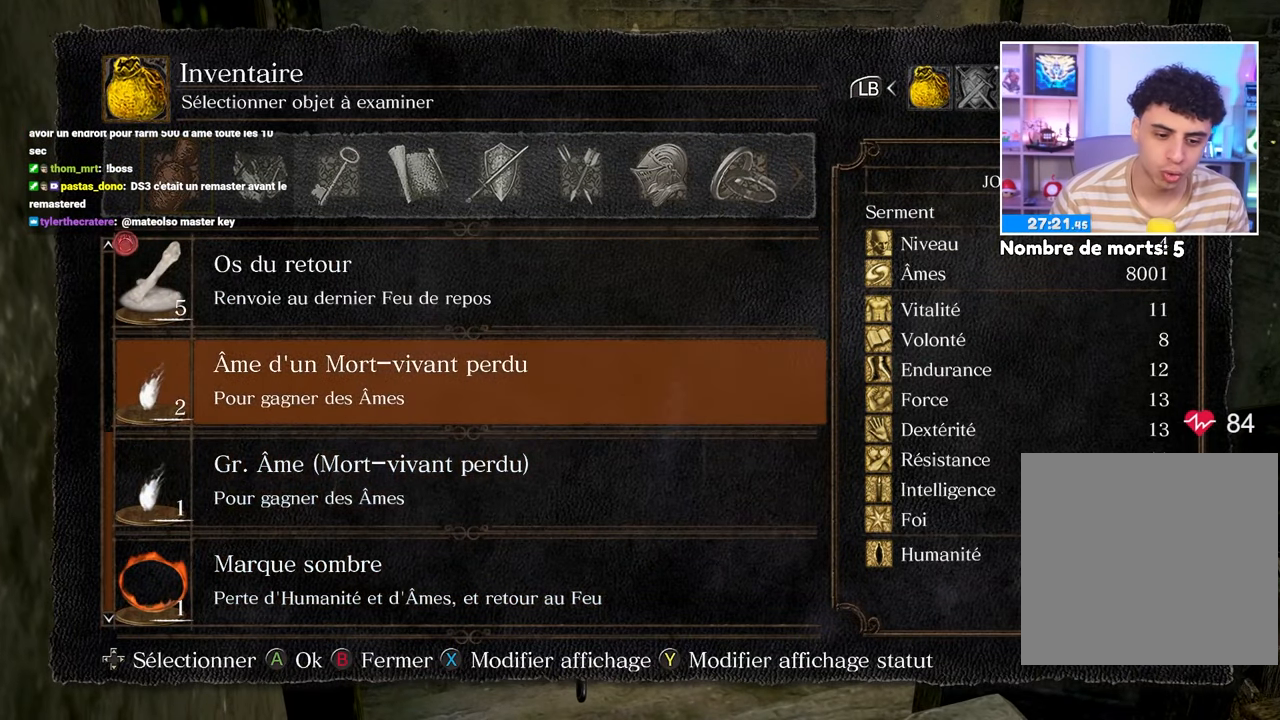
{"dt_ms": 500, "buttons": [], "left_stick": "center", "right_stick": "center", "events": [[100, "DPAD_DOWN", "down"], [217, "DPAD_DOWN", "up"], [350, "A", "down"], [467, "A", "up"]]}
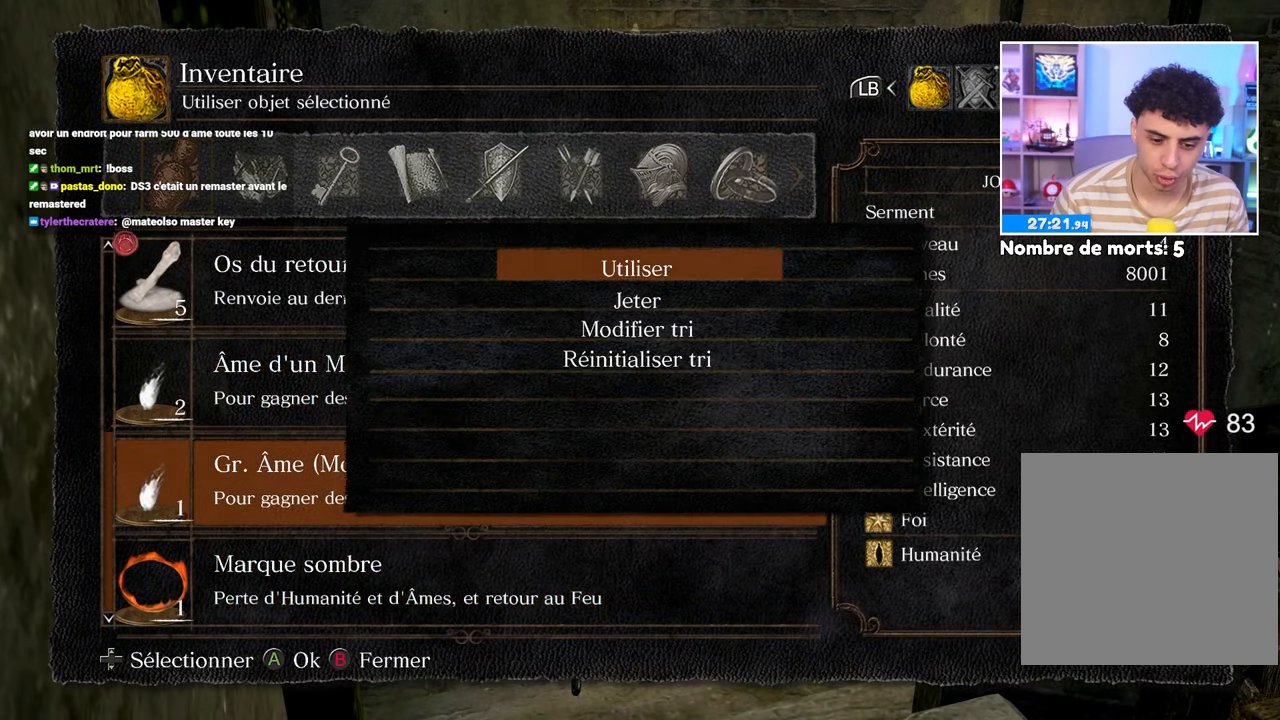
{"dt_ms": 500, "buttons": [], "left_stick": "up", "right_stick": "center", "events": [[17, "A", "down"], [133, "A", "up"], [200, "left_stick", "up-left"], [300, "left_stick", "up"]]}
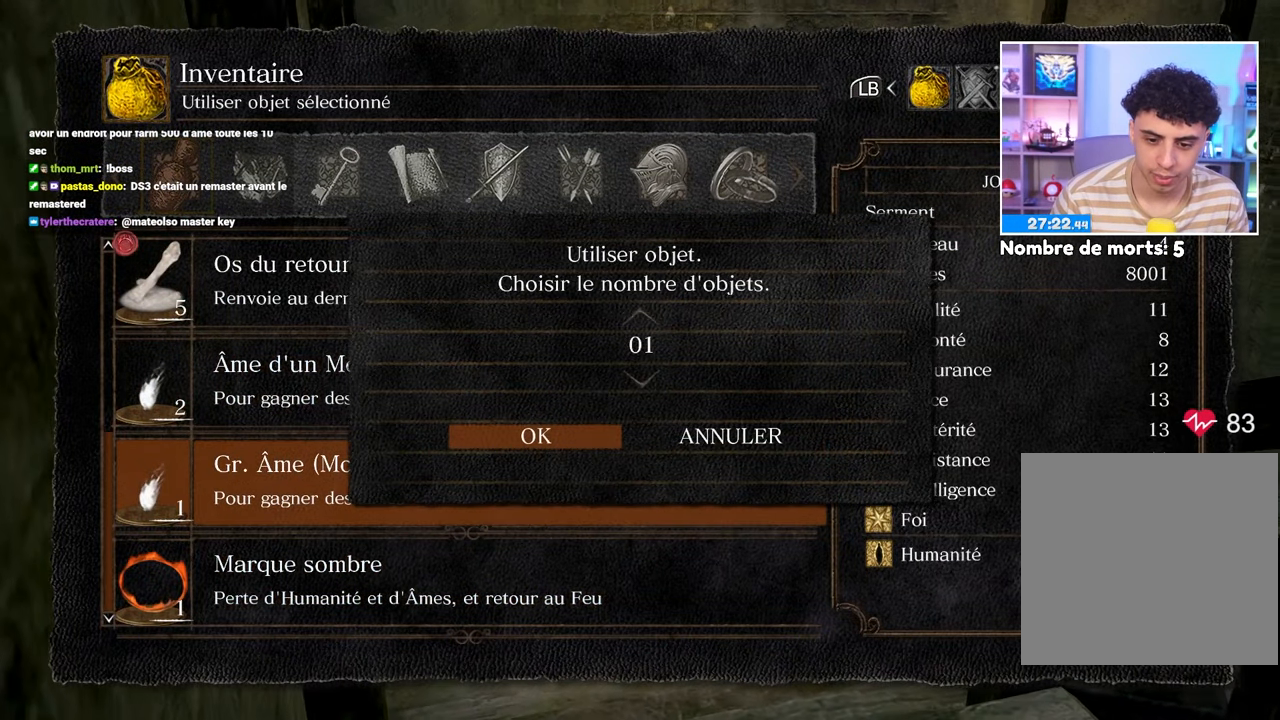
{"dt_ms": 500, "buttons": [], "left_stick": "up", "right_stick": "center", "events": [[67, "A", "down"], [167, "A", "up"]]}
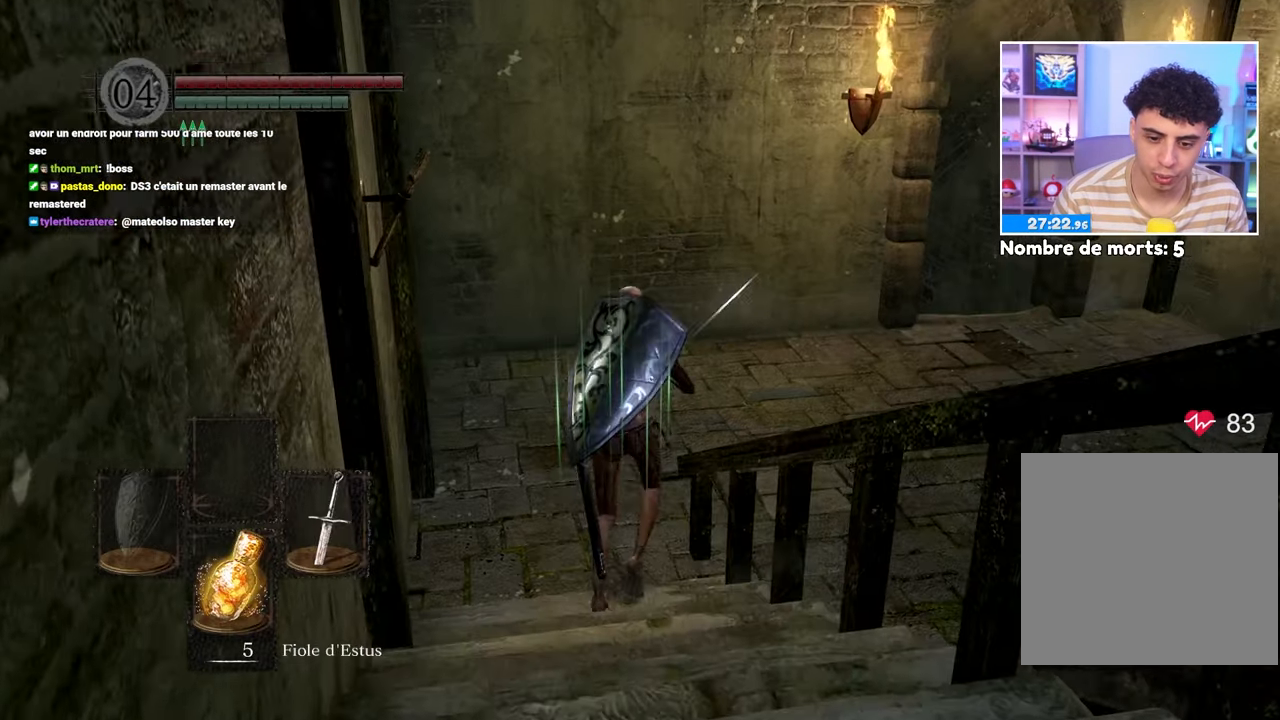
{"dt_ms": 500, "buttons": [], "left_stick": "up", "right_stick": "center"}
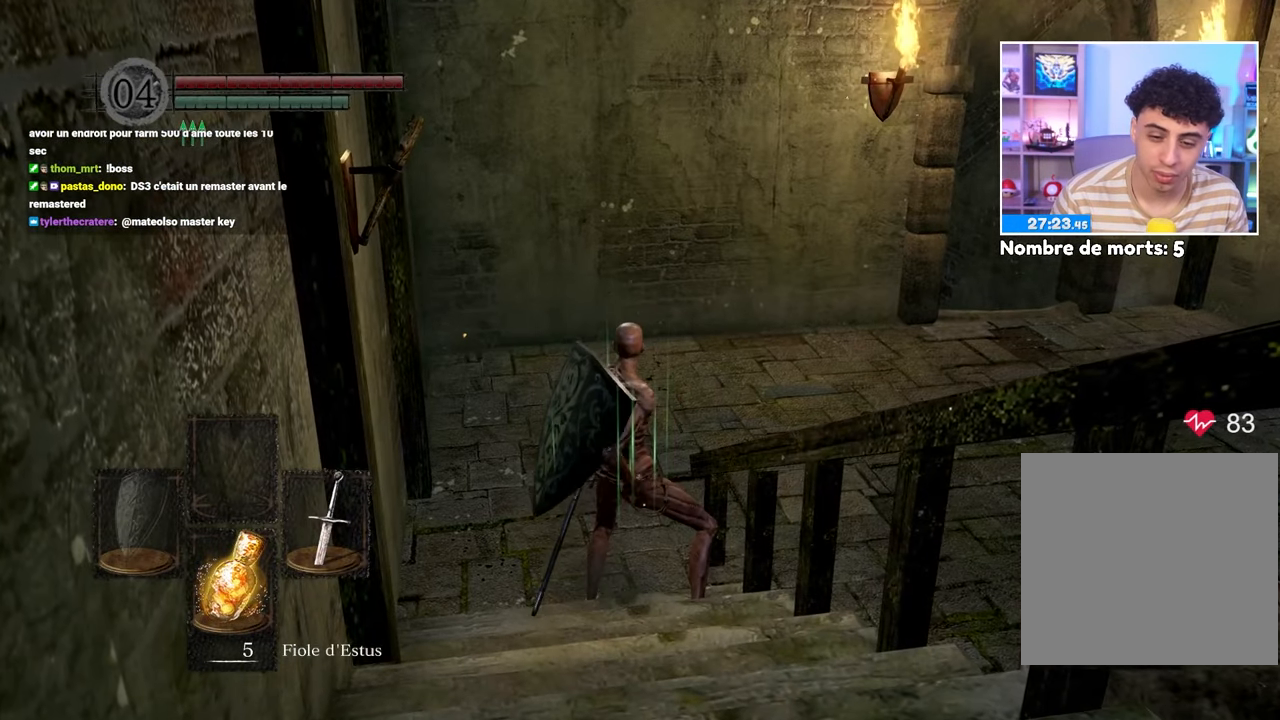
{"dt_ms": 500, "buttons": [], "left_stick": "up", "right_stick": "center", "events": []}
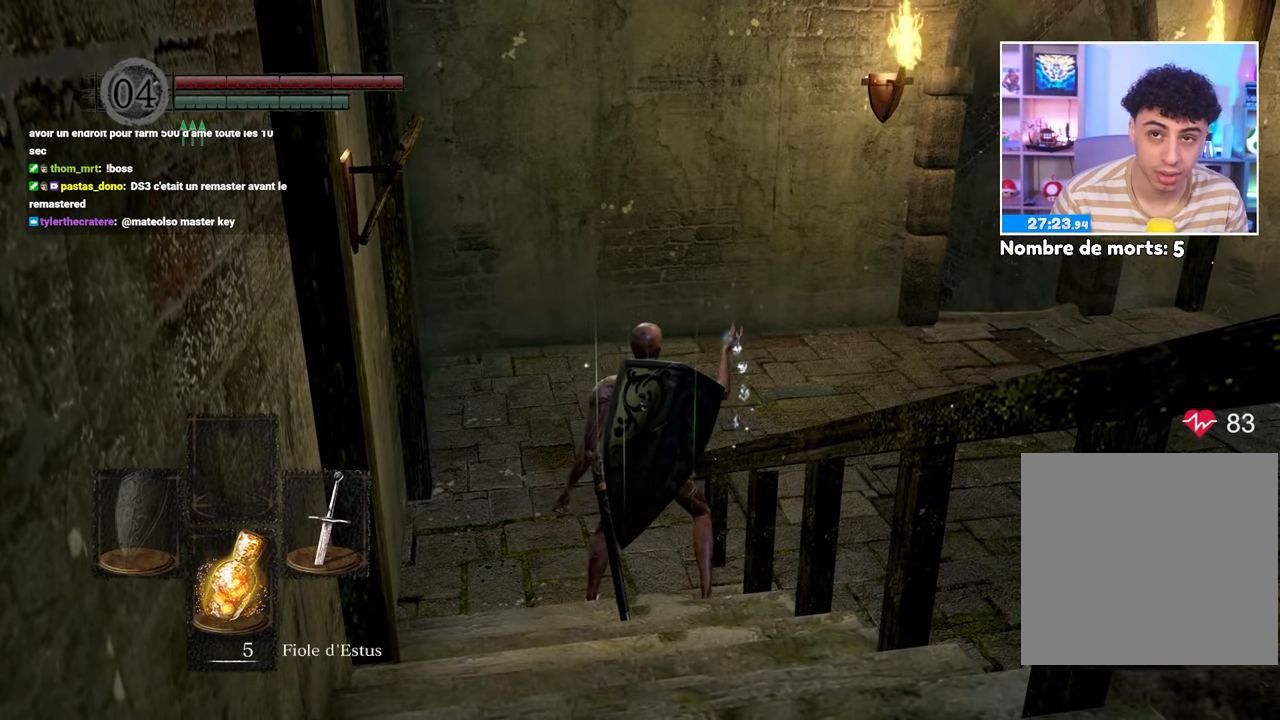
{"dt_ms": 500, "buttons": [], "left_stick": "up", "right_stick": "center"}
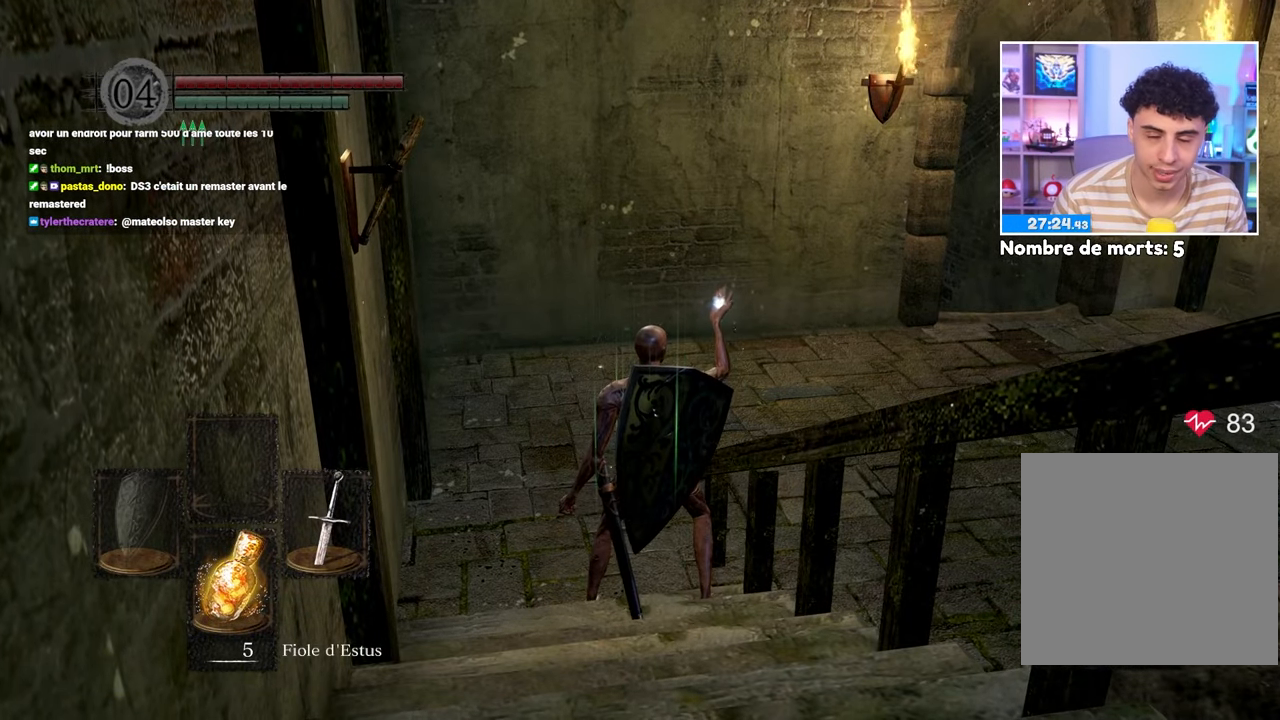
{"dt_ms": 500, "buttons": [], "left_stick": "up", "right_stick": "center", "events": []}
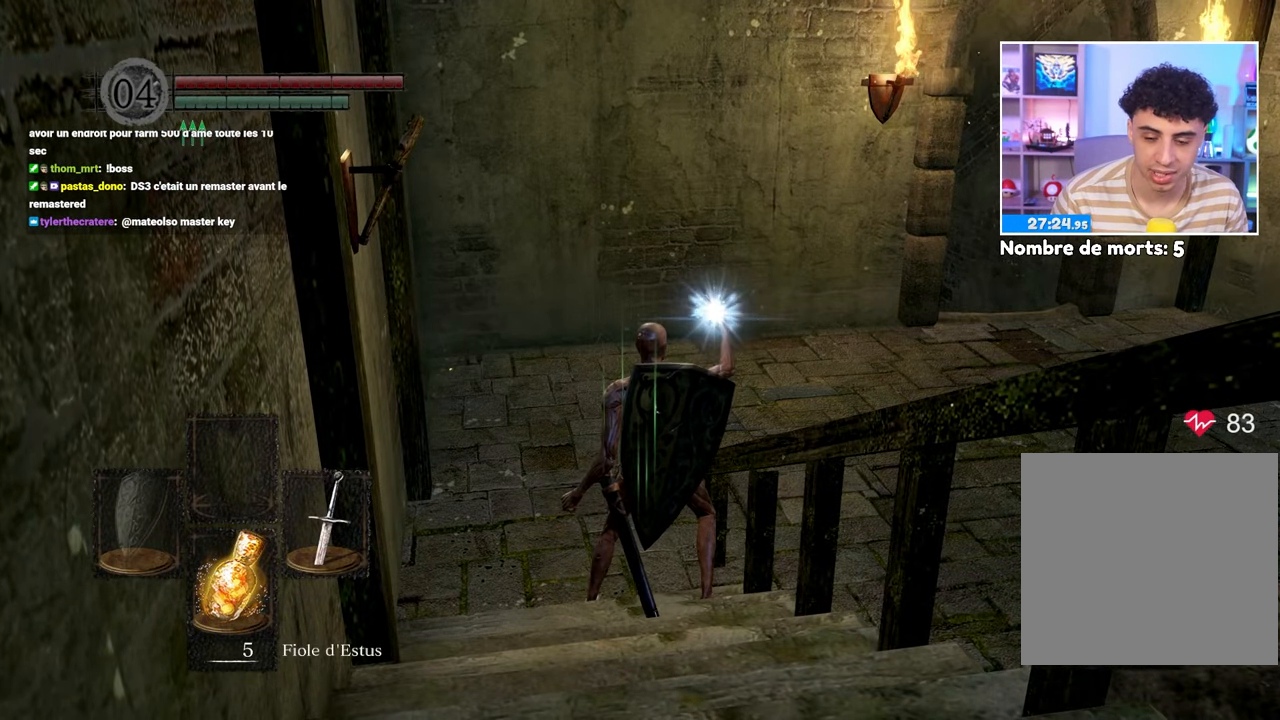
{"dt_ms": 500, "buttons": [], "left_stick": "up", "right_stick": "center", "events": []}
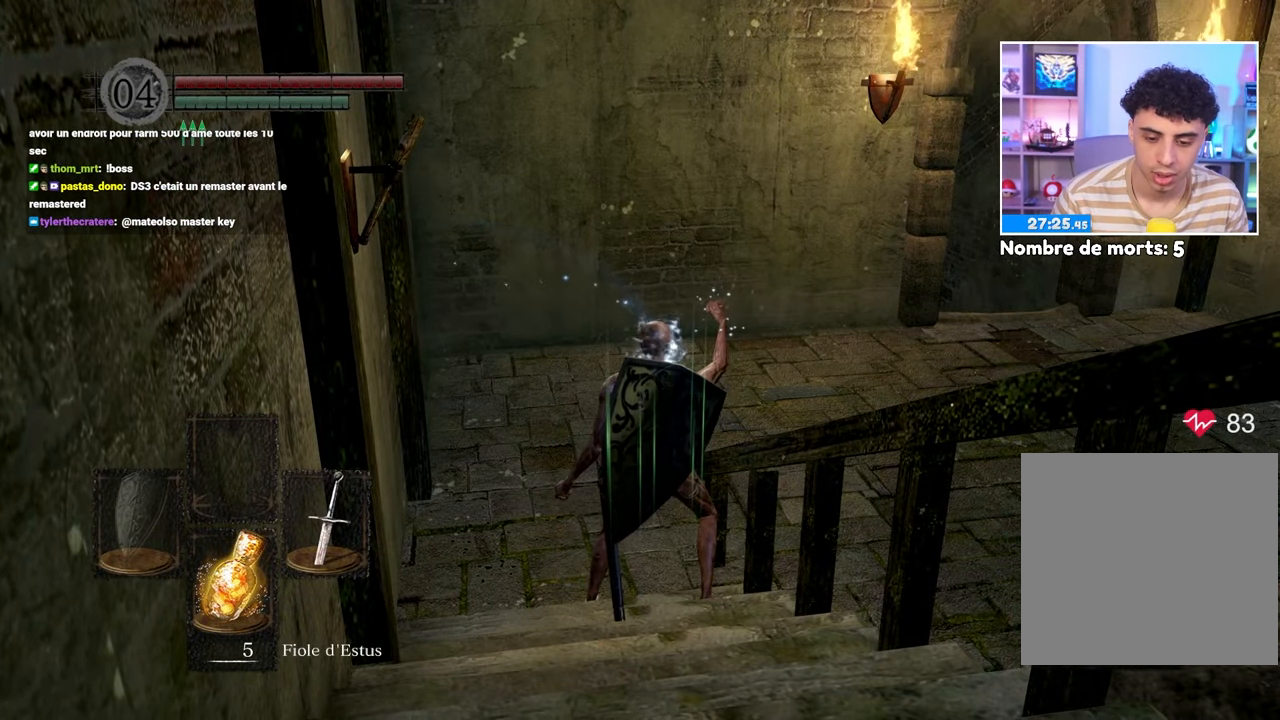
{"dt_ms": 1000, "buttons": [], "left_stick": "up", "right_stick": "center"}
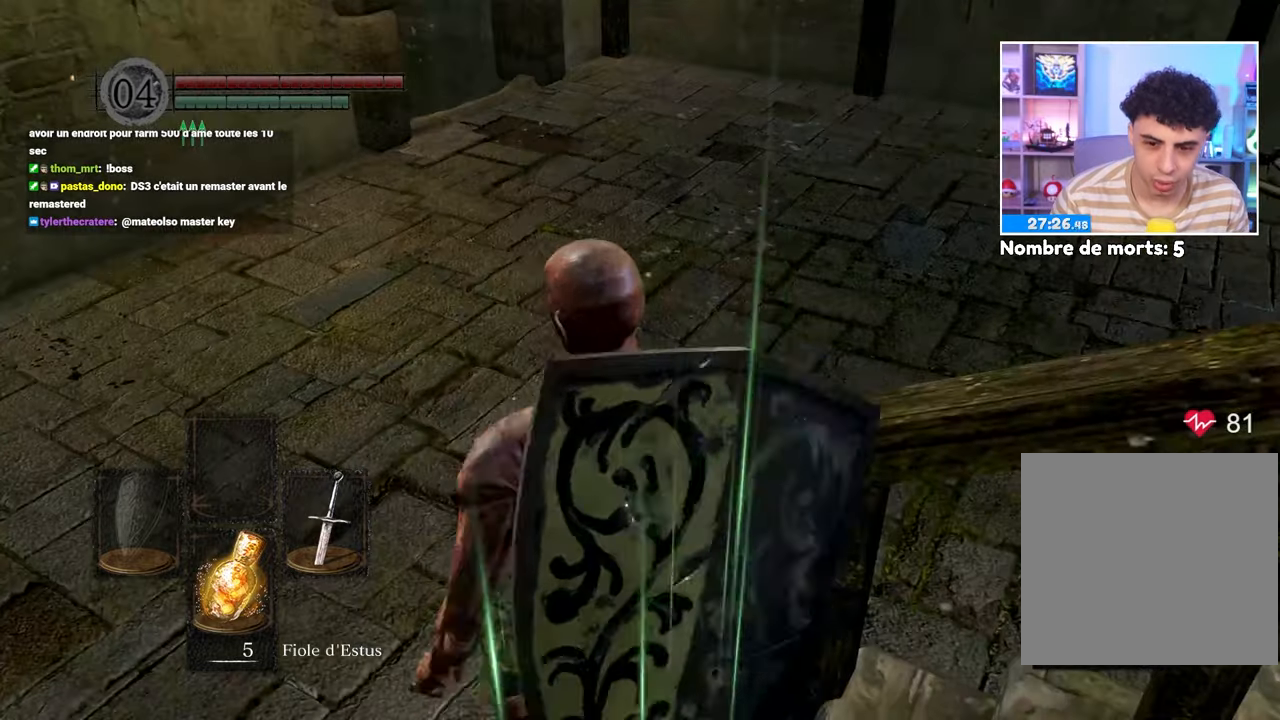
{"dt_ms": 500, "buttons": [], "left_stick": "up", "right_stick": "right", "events": [[183, "left_stick", "up-left"], [350, "right_stick", "right"], [367, "left_stick", "up"]]}
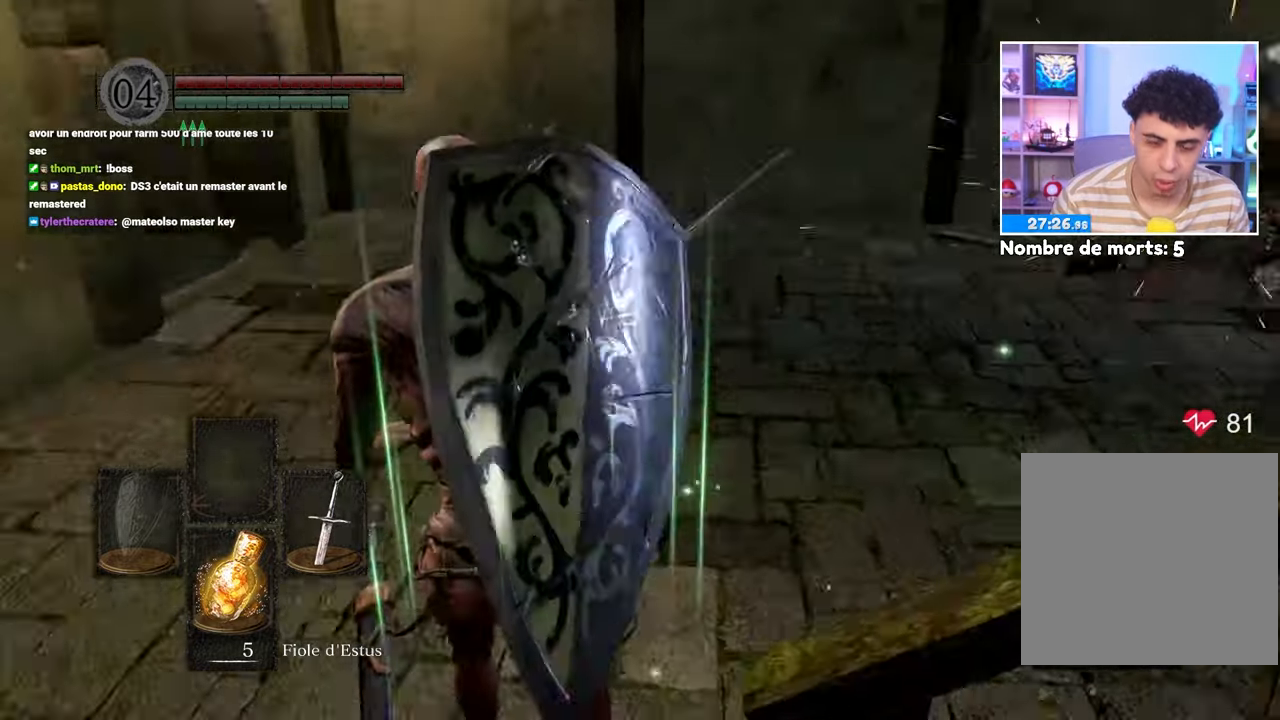
{"dt_ms": 1000, "buttons": [], "left_stick": "down-left", "right_stick": "down-right"}
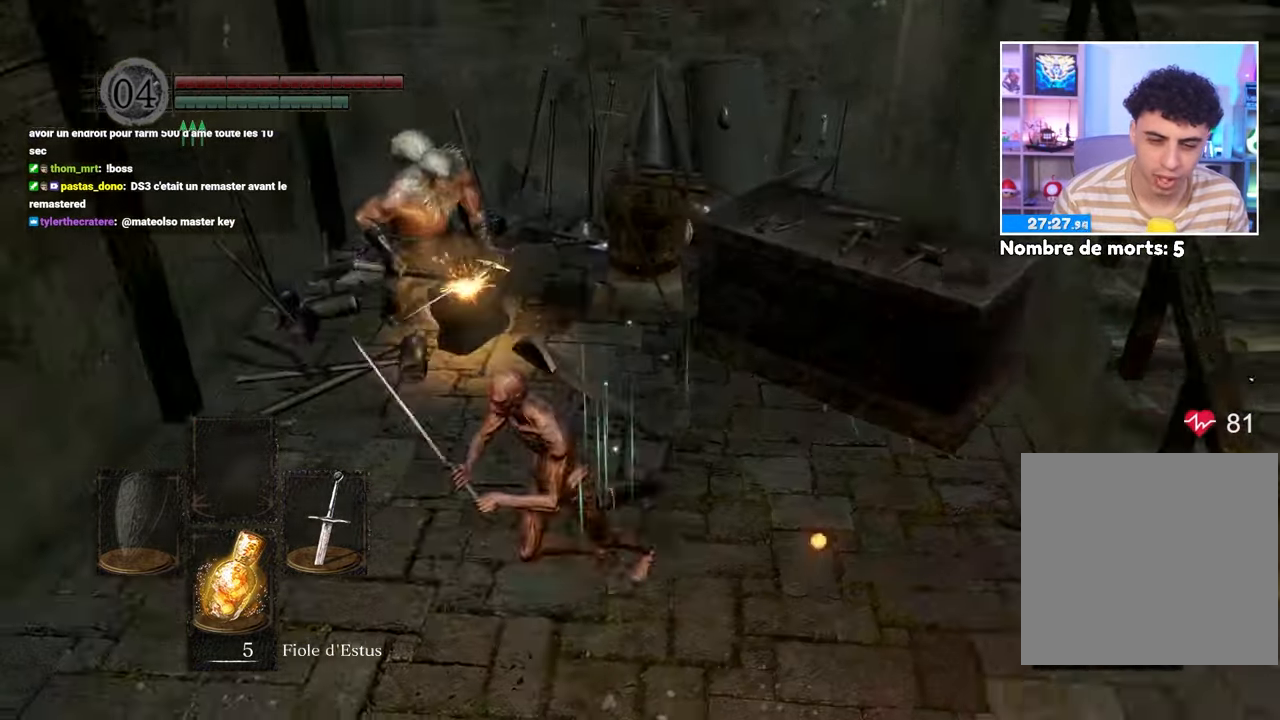
{"dt_ms": 1000, "buttons": [], "left_stick": "center", "right_stick": "center"}
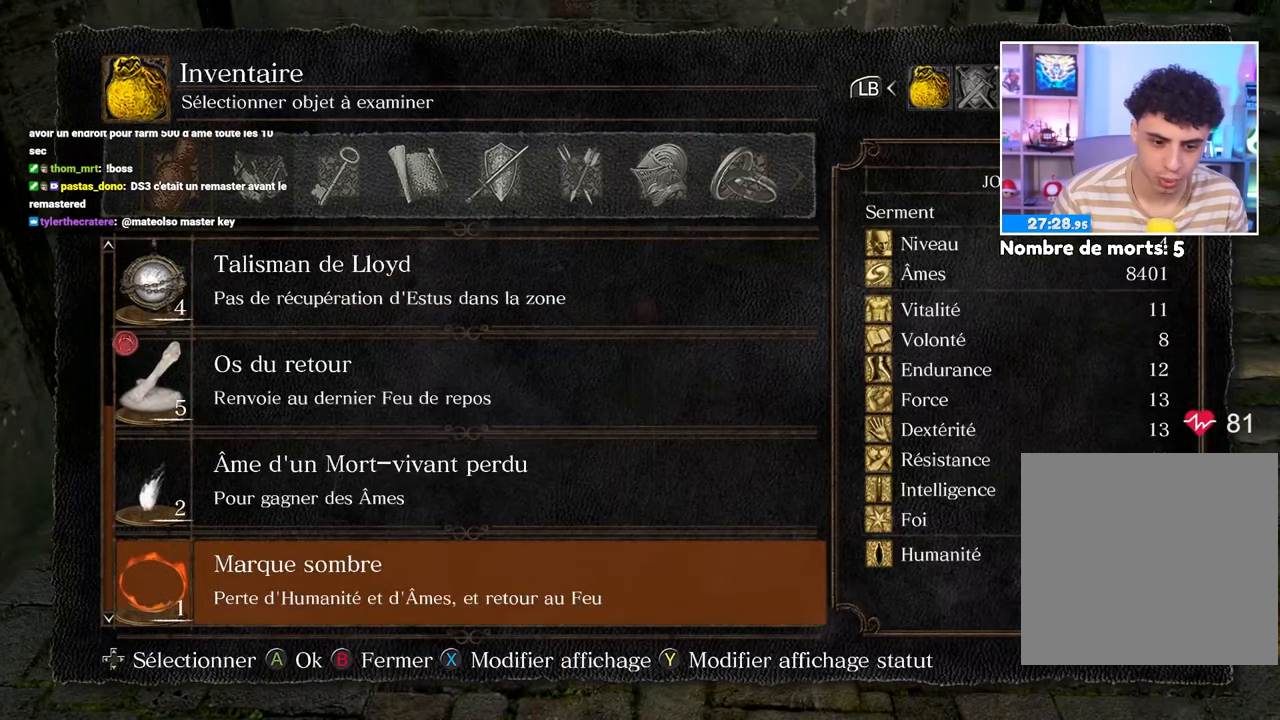
{"dt_ms": 500, "buttons": [], "left_stick": "center", "right_stick": "center", "events": [[33, "DPAD_UP", "down"], [133, "DPAD_UP", "up"], [300, "A", "down"], [383, "A", "up"]]}
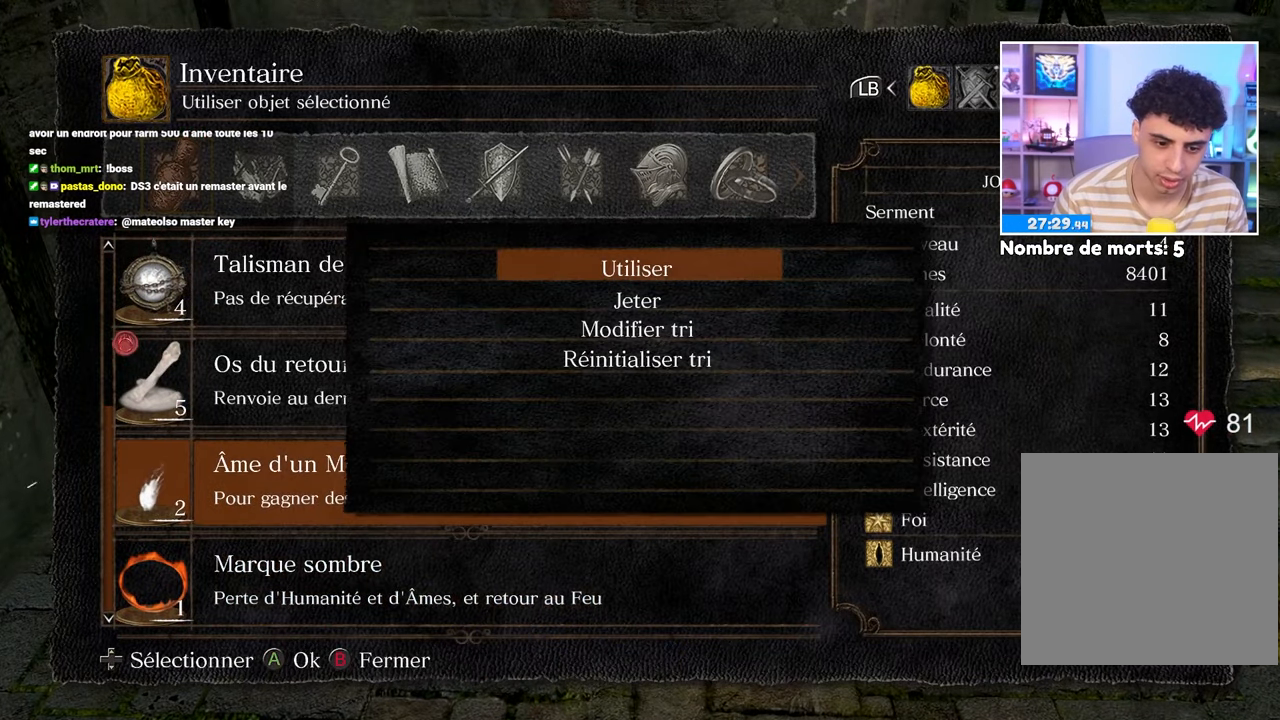
{"dt_ms": 500, "buttons": [], "left_stick": "center", "right_stick": "center", "events": [[350, "A", "down"], [417, "A", "up"]]}
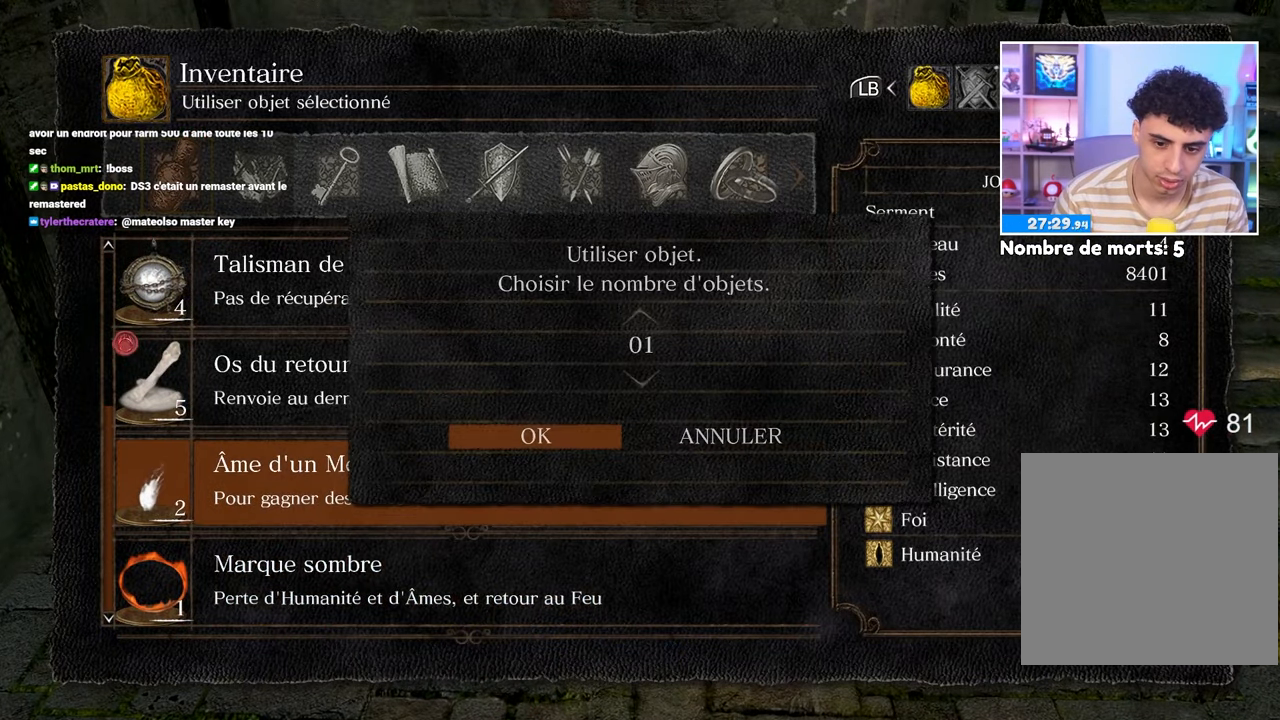
{"dt_ms": 500, "buttons": [], "left_stick": "center", "right_stick": "center", "events": [[133, "DPAD_DOWN", "down"], [233, "DPAD_DOWN", "up"], [300, "A", "down"], [417, "A", "up"]]}